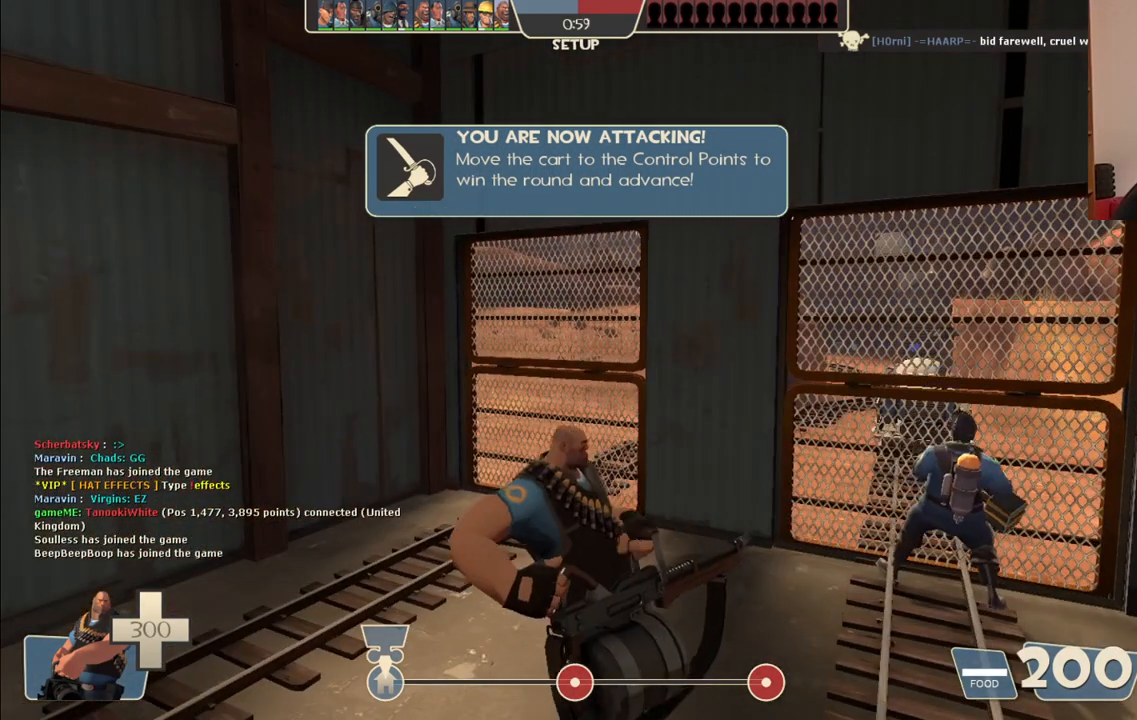
Gameplay with a controller (PlayStation layout); each line is a JSON object with the inputs held at the frame after it. "events" lists button and stick changes between this image and that frame as [ms after this image, input, new state], when the widget could be followed in between.
{"buttons": [], "left_stick": "center", "right_stick": "center", "events": []}
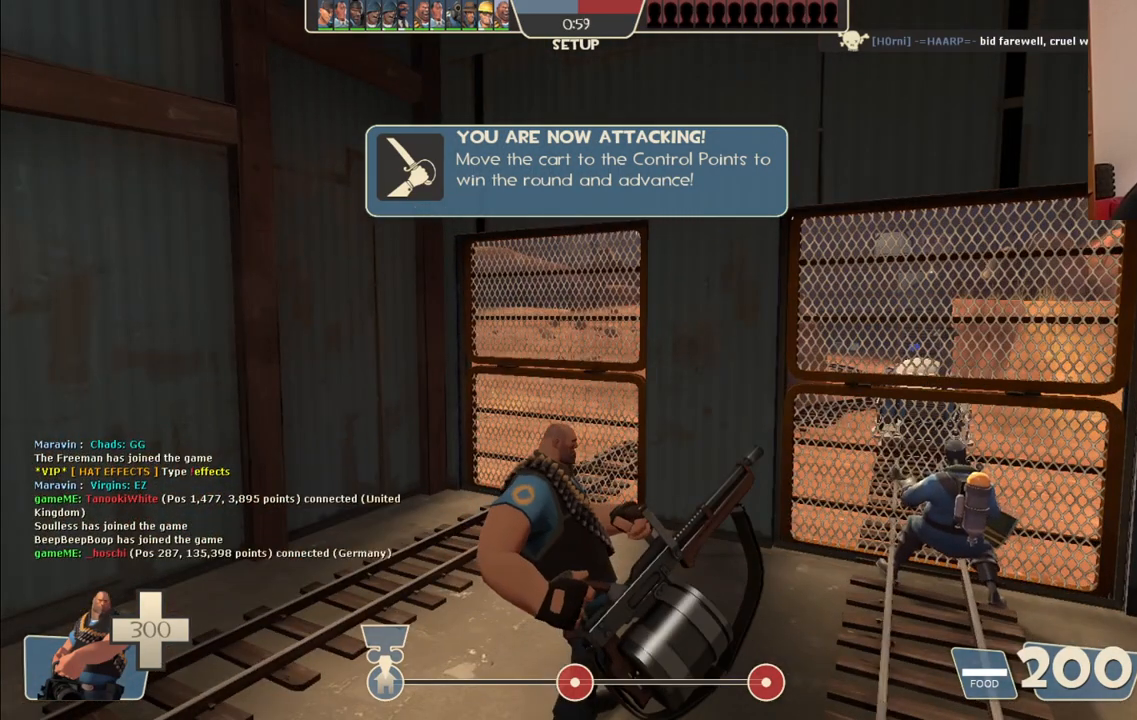
{"buttons": [], "left_stick": "center", "right_stick": "center", "events": []}
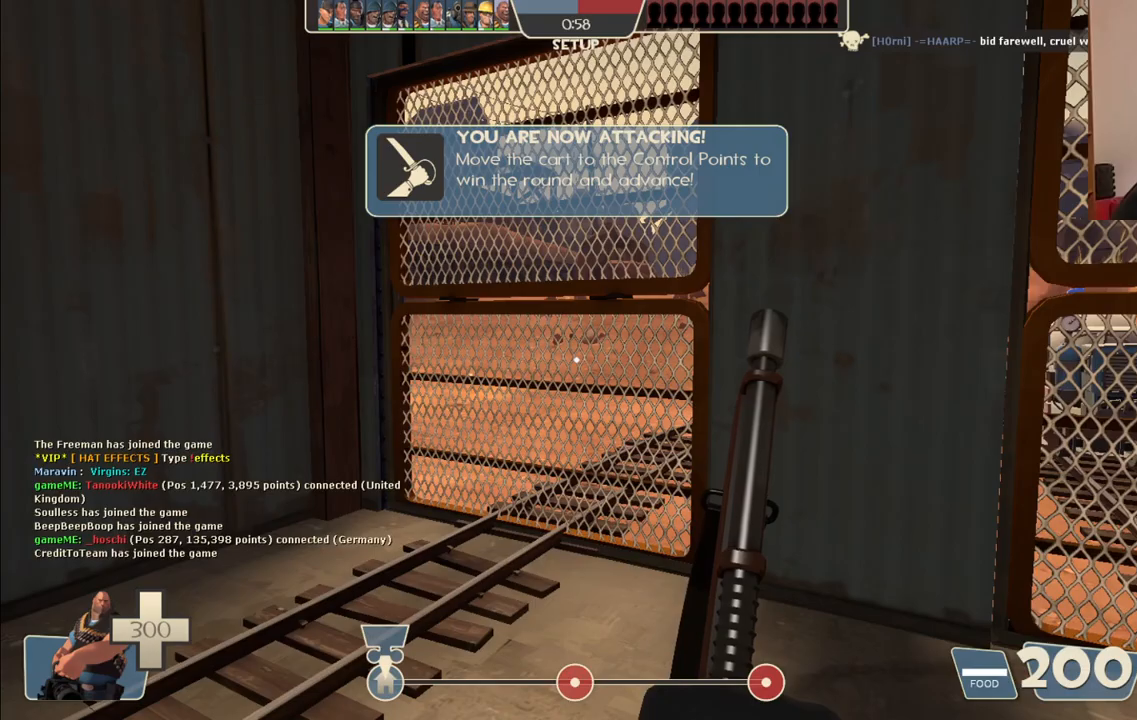
{"buttons": [], "left_stick": "center", "right_stick": "center", "events": []}
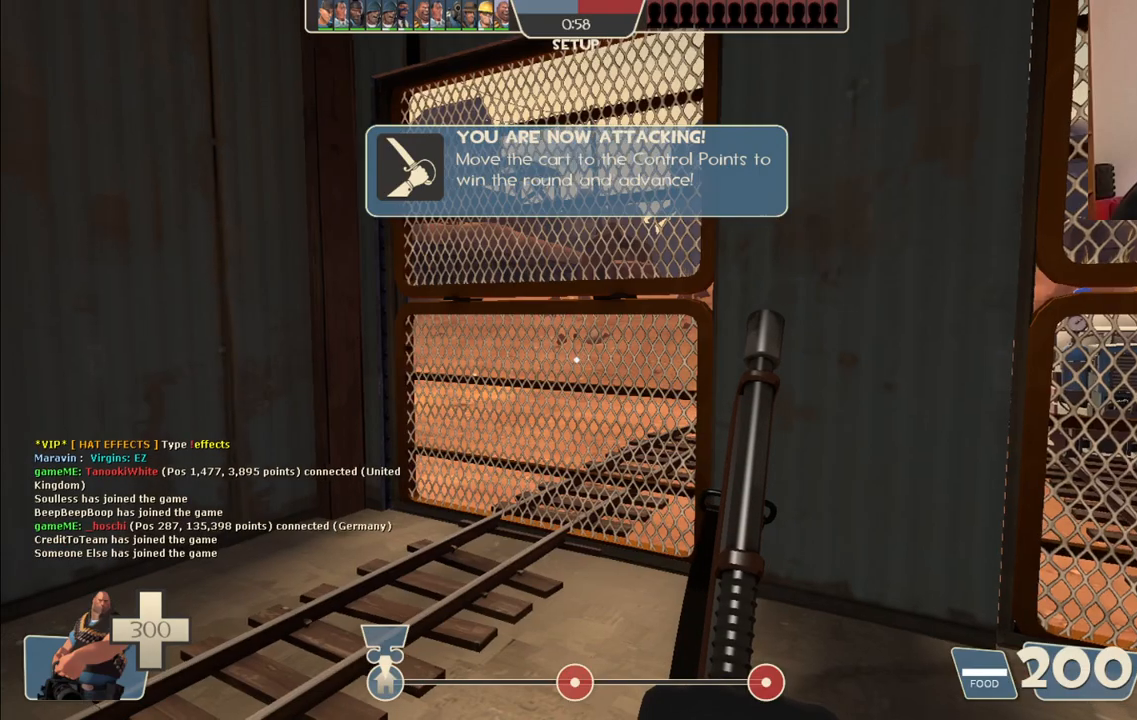
{"buttons": [], "left_stick": "up-left", "right_stick": "center", "events": [[17, "right_stick", "left"], [167, "left_stick", "up-left"], [183, "right_stick", "center"]]}
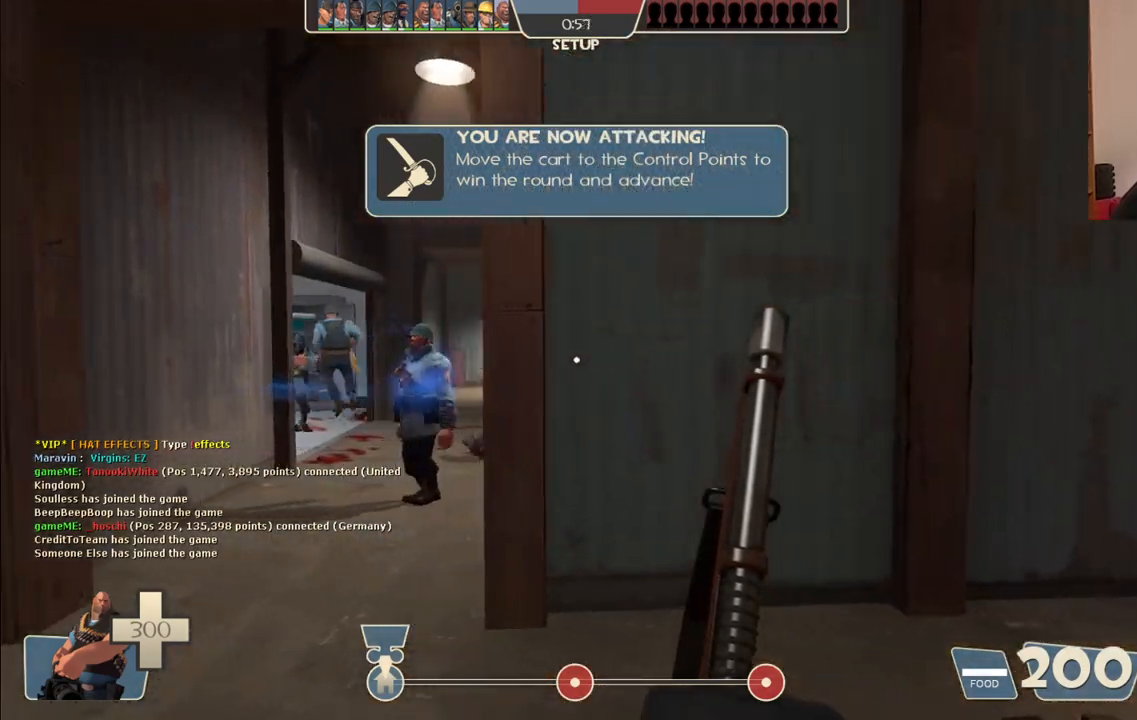
{"buttons": [], "left_stick": "up", "right_stick": "center", "events": [[367, "left_stick", "up"]]}
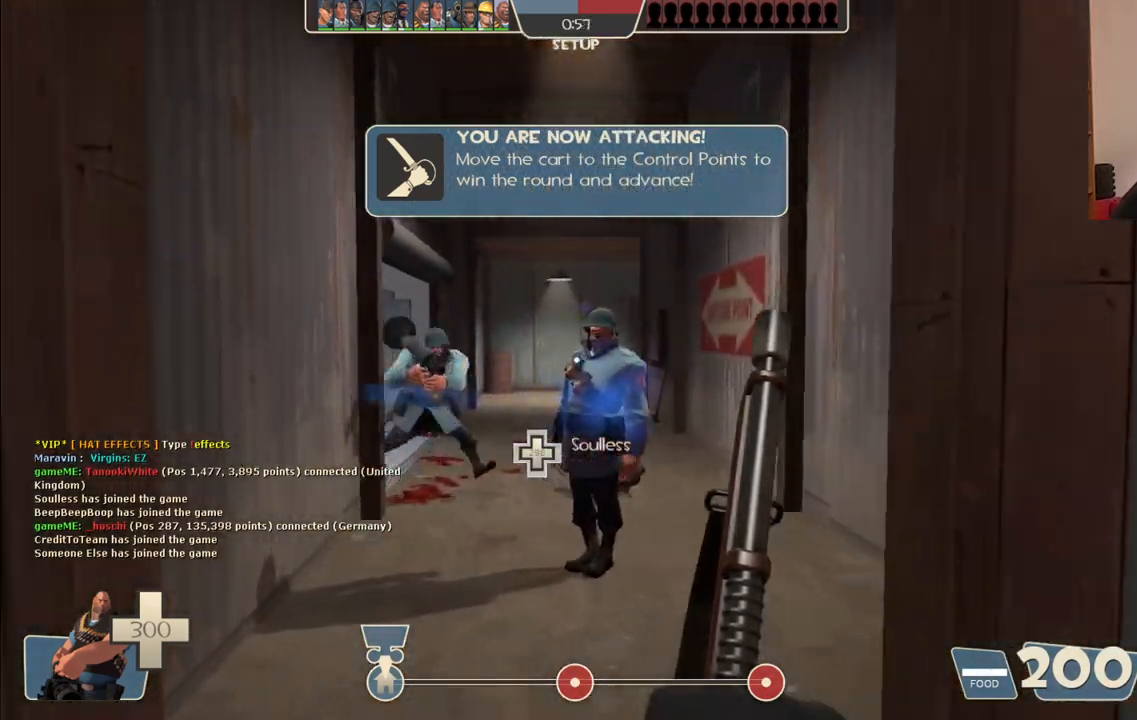
{"buttons": [], "left_stick": "up", "right_stick": "center", "events": []}
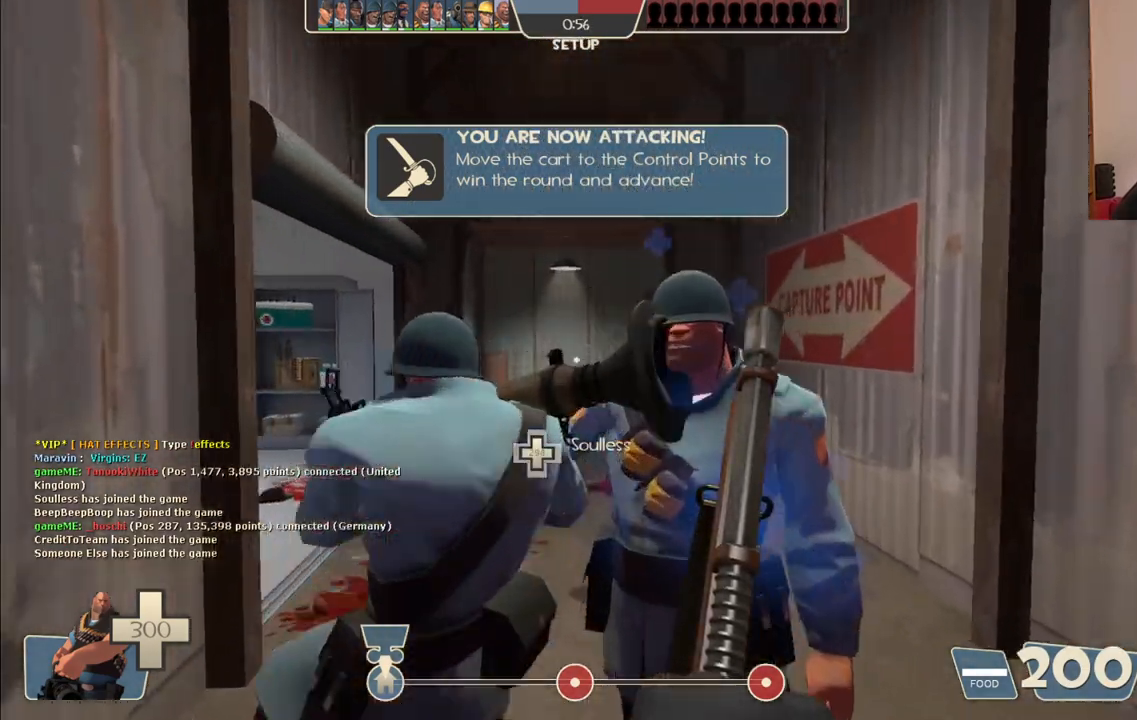
{"buttons": [], "left_stick": "up", "right_stick": "center", "events": [[250, "right_stick", "left"], [383, "right_stick", "center"]]}
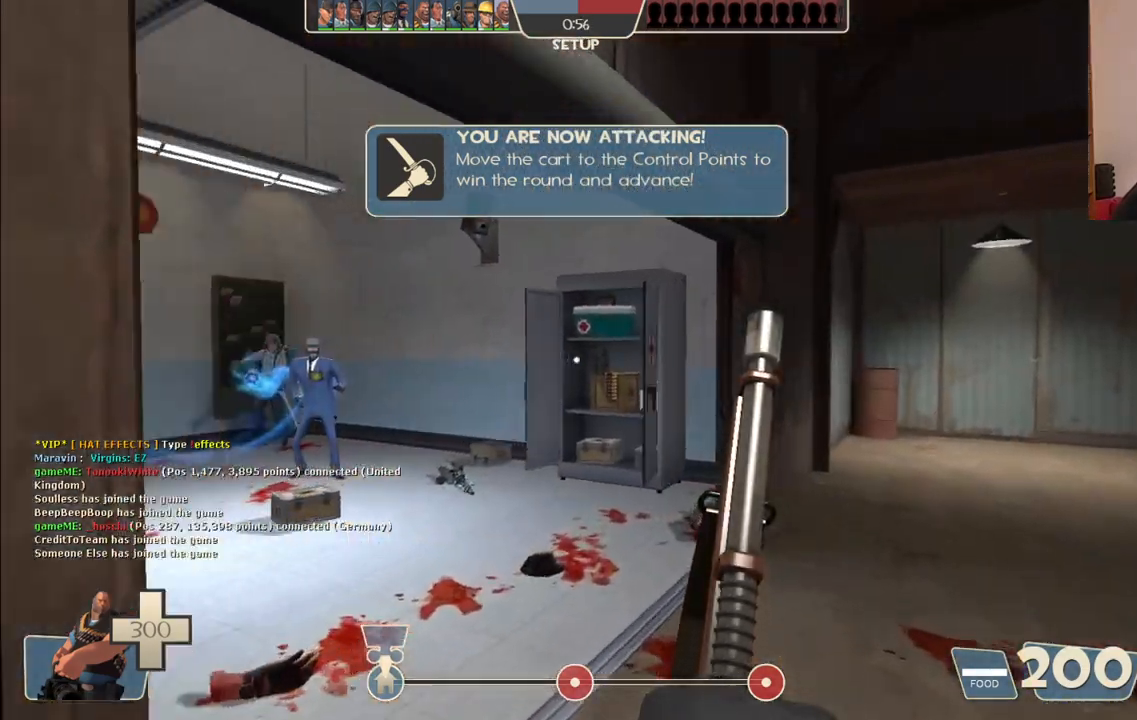
{"buttons": [], "left_stick": "up", "right_stick": "center", "events": [[50, "right_stick", "left"], [133, "right_stick", "center"], [300, "right_stick", "left"], [400, "right_stick", "center"]]}
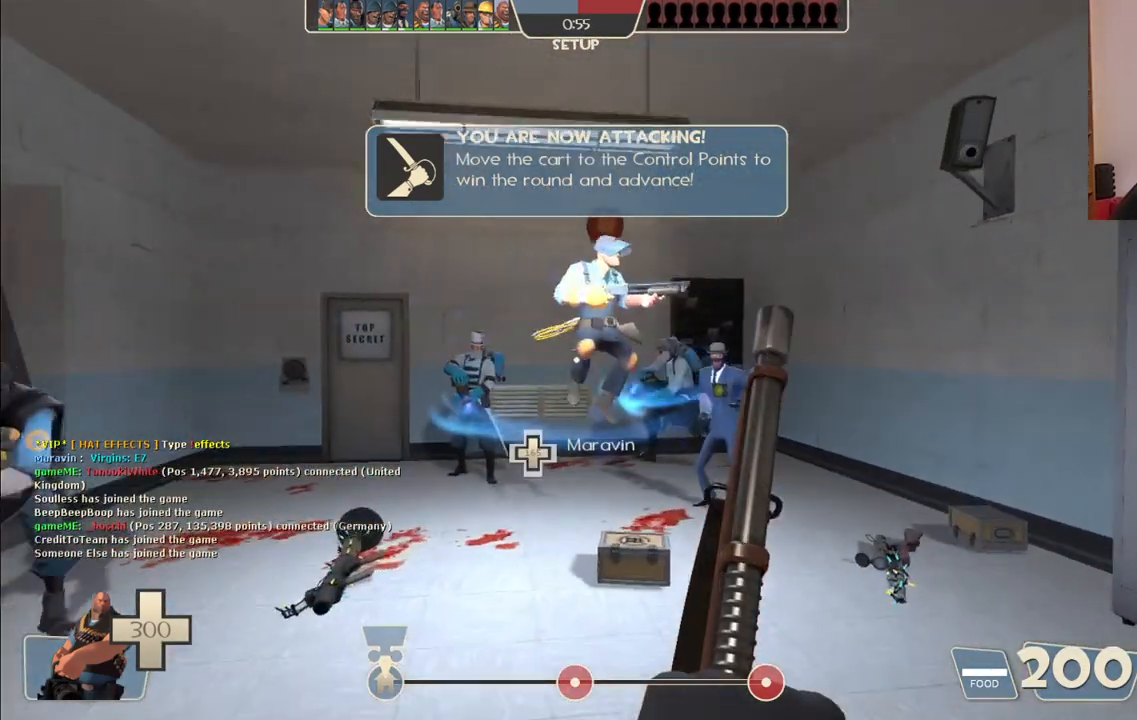
{"buttons": [], "left_stick": "up", "right_stick": "center", "events": []}
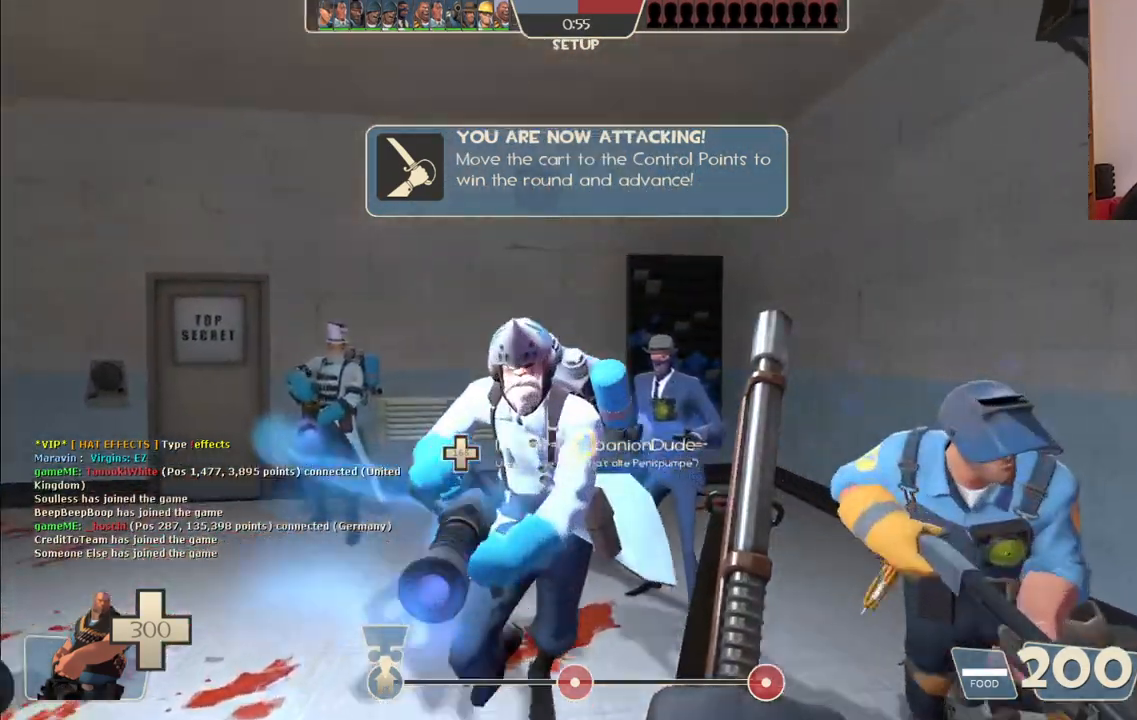
{"buttons": [], "left_stick": "up-right", "right_stick": "right", "events": [[417, "left_stick", "up-right"], [417, "right_stick", "right"]]}
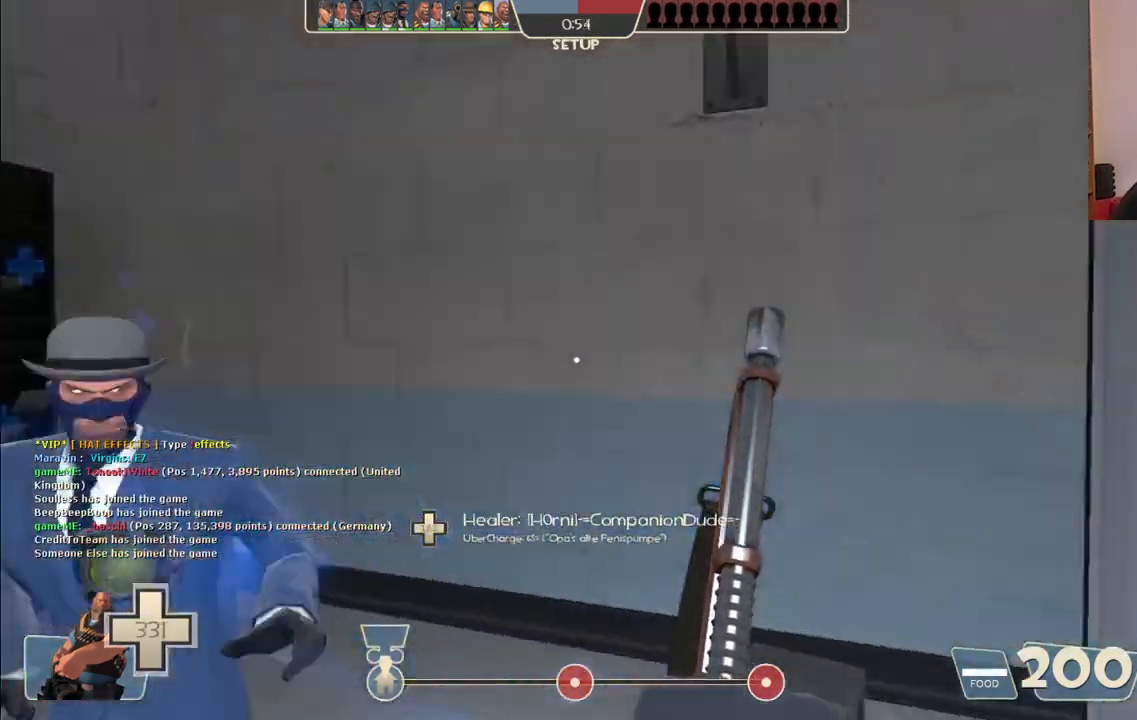
{"buttons": [], "left_stick": "up-right", "right_stick": "center", "events": [[117, "right_stick", "center"]]}
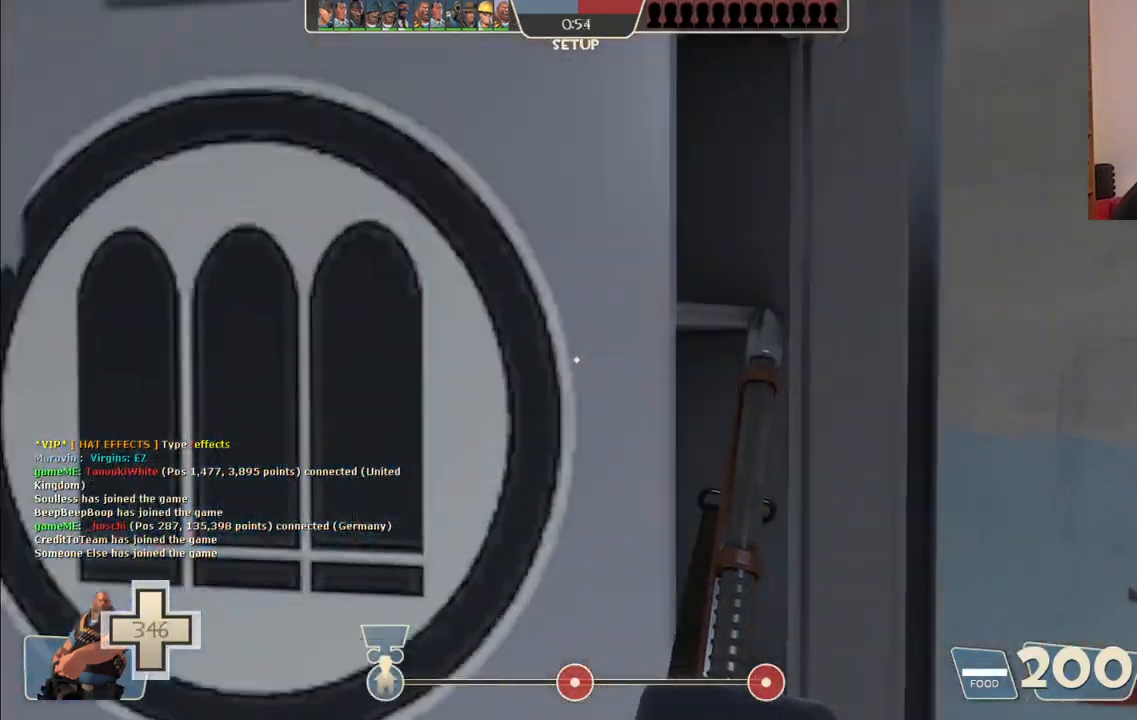
{"buttons": [], "left_stick": "up", "right_stick": "center", "events": [[33, "right_stick", "right"], [217, "right_stick", "center"], [500, "left_stick", "up"]]}
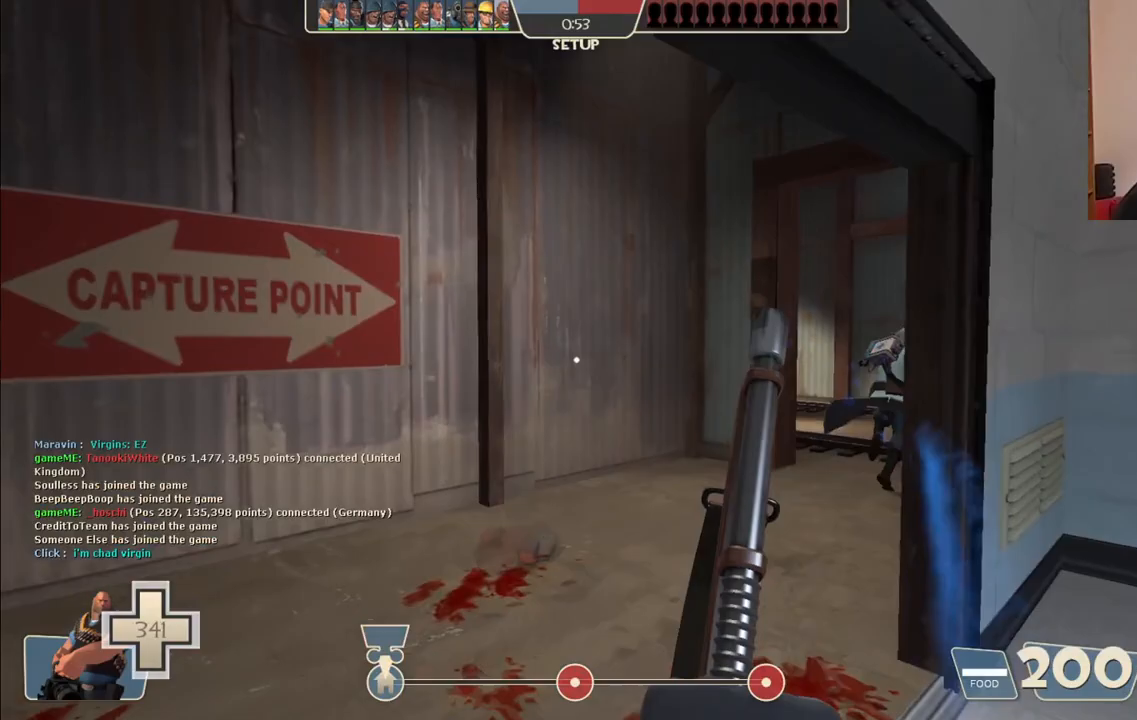
{"buttons": [], "left_stick": "up", "right_stick": "right", "events": [[500, "right_stick", "right"]]}
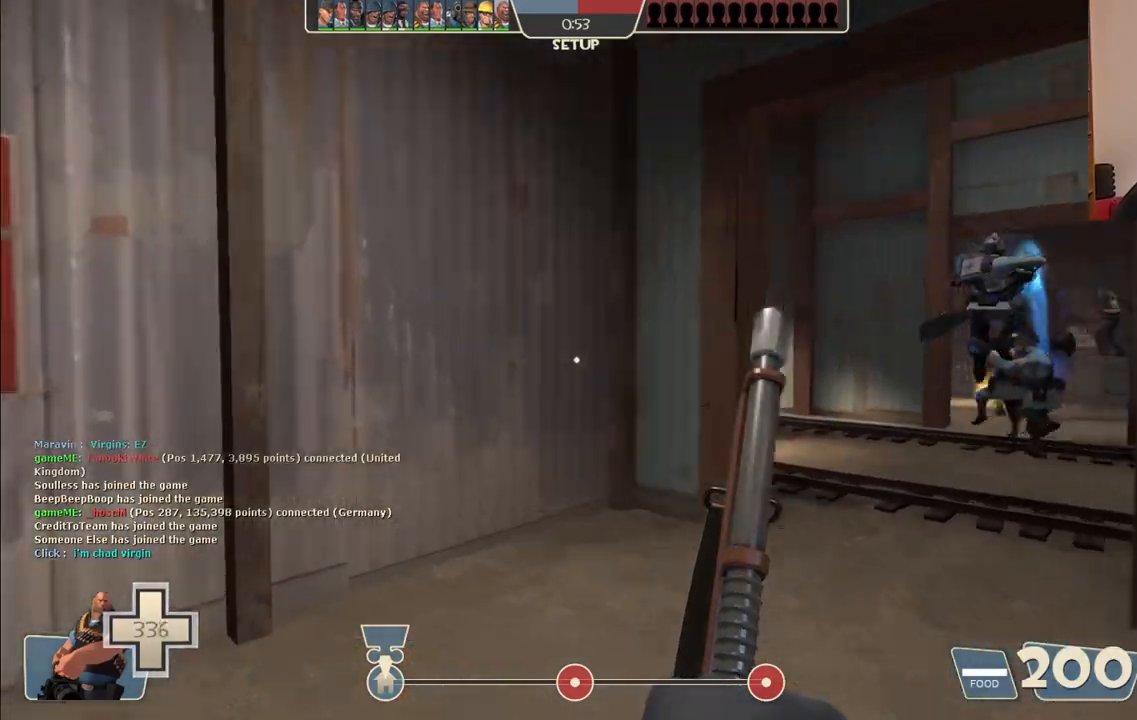
{"buttons": [], "left_stick": "up", "right_stick": "center", "events": [[167, "right_stick", "center"]]}
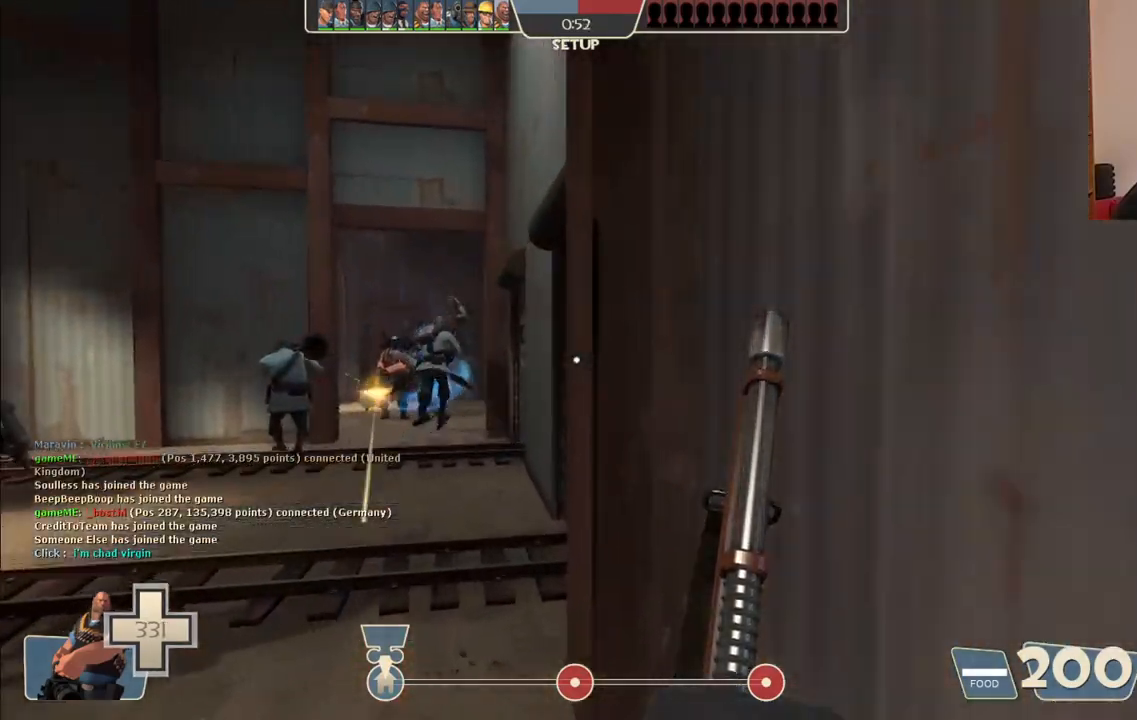
{"buttons": [], "left_stick": "up", "right_stick": "center", "events": [[233, "right_stick", "left"], [383, "right_stick", "center"]]}
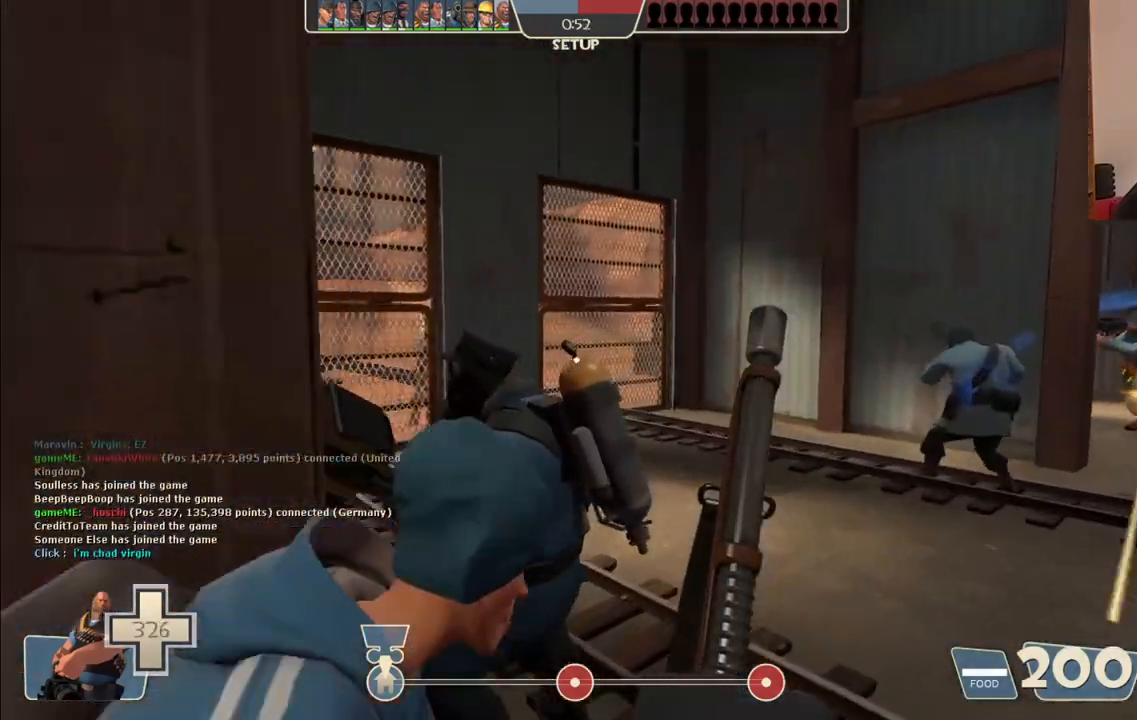
{"buttons": [], "left_stick": "up-right", "right_stick": "center", "events": [[450, "left_stick", "up-right"]]}
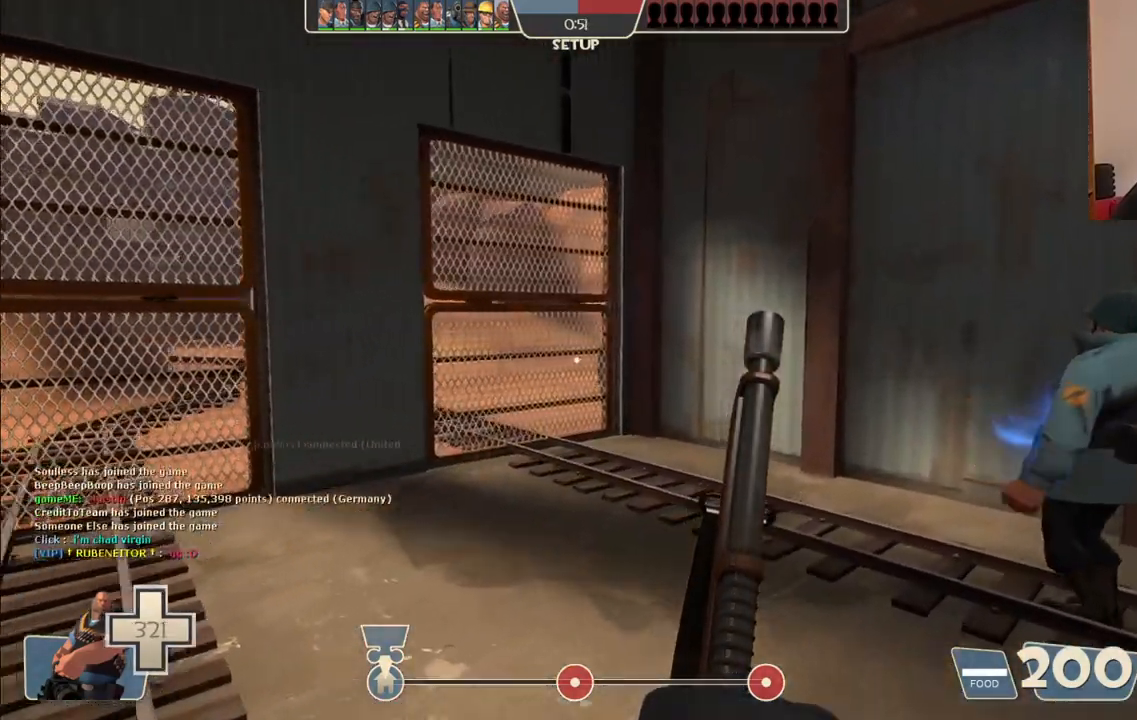
{"buttons": [], "left_stick": "up-right", "right_stick": "center", "events": [[250, "right_stick", "right"], [417, "right_stick", "center"]]}
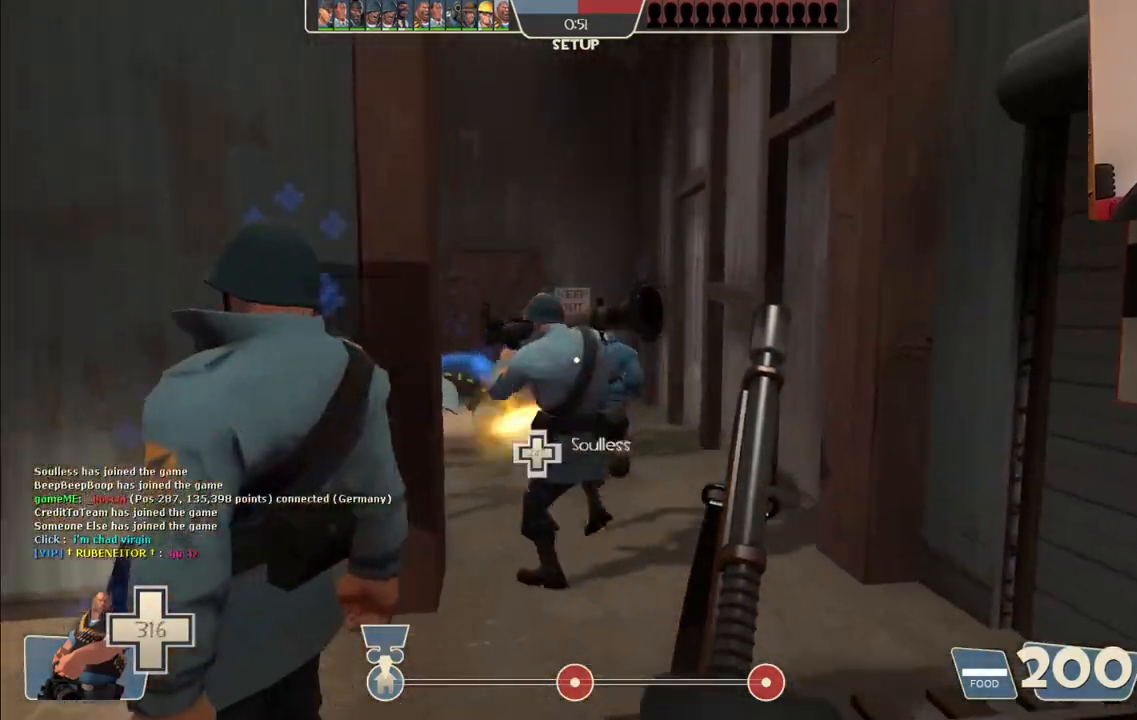
{"buttons": [], "left_stick": "up-right", "right_stick": "left", "events": [[283, "right_stick", "left"]]}
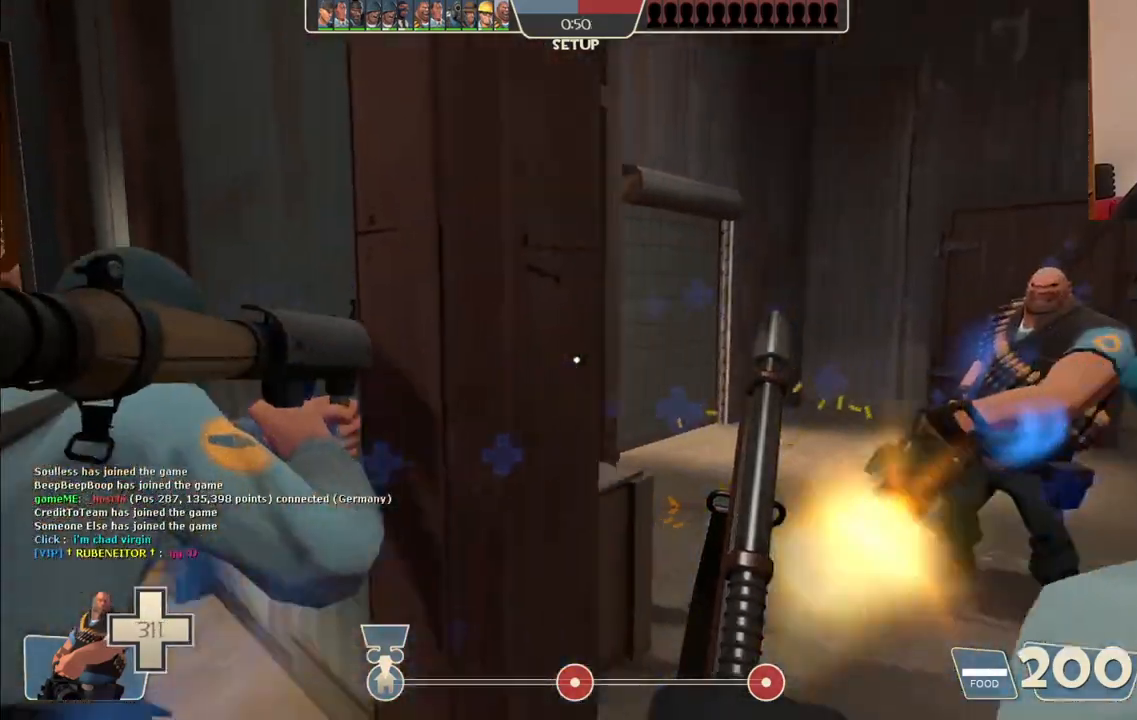
{"buttons": [], "left_stick": "down-right", "right_stick": "center", "events": [[233, "right_stick", "center"], [383, "left_stick", "down-right"]]}
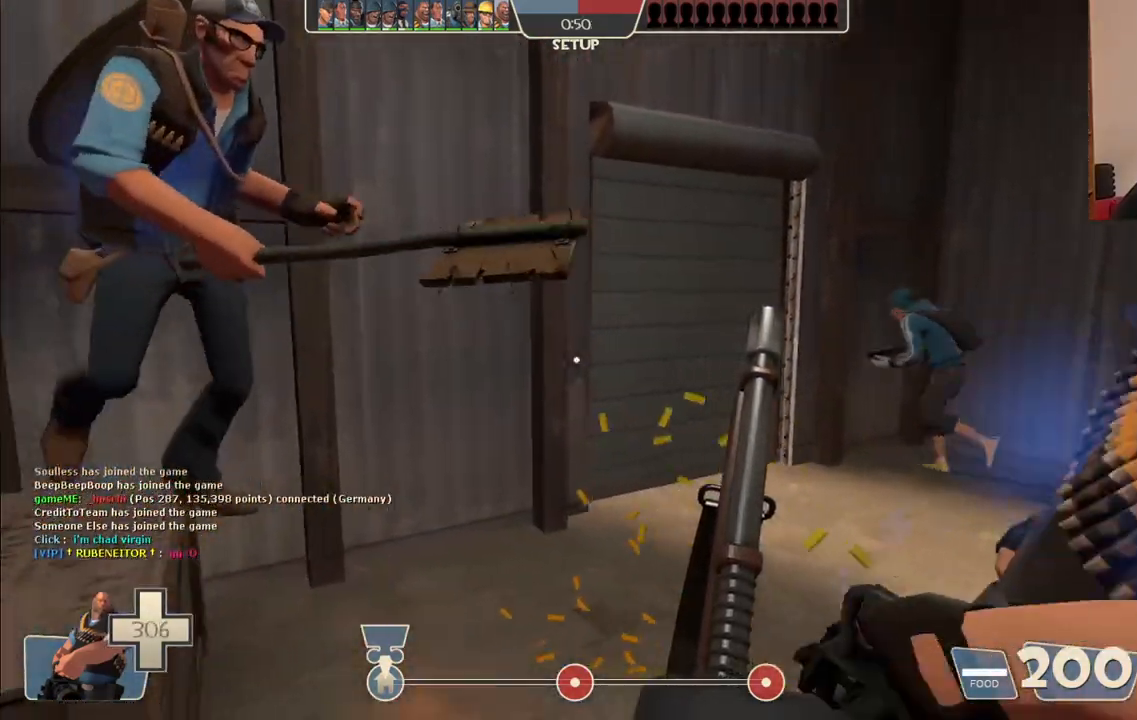
{"buttons": [], "left_stick": "up-left", "right_stick": "left", "events": [[100, "left_stick", "center"], [200, "left_stick", "left"], [267, "right_stick", "left"], [300, "left_stick", "up-left"]]}
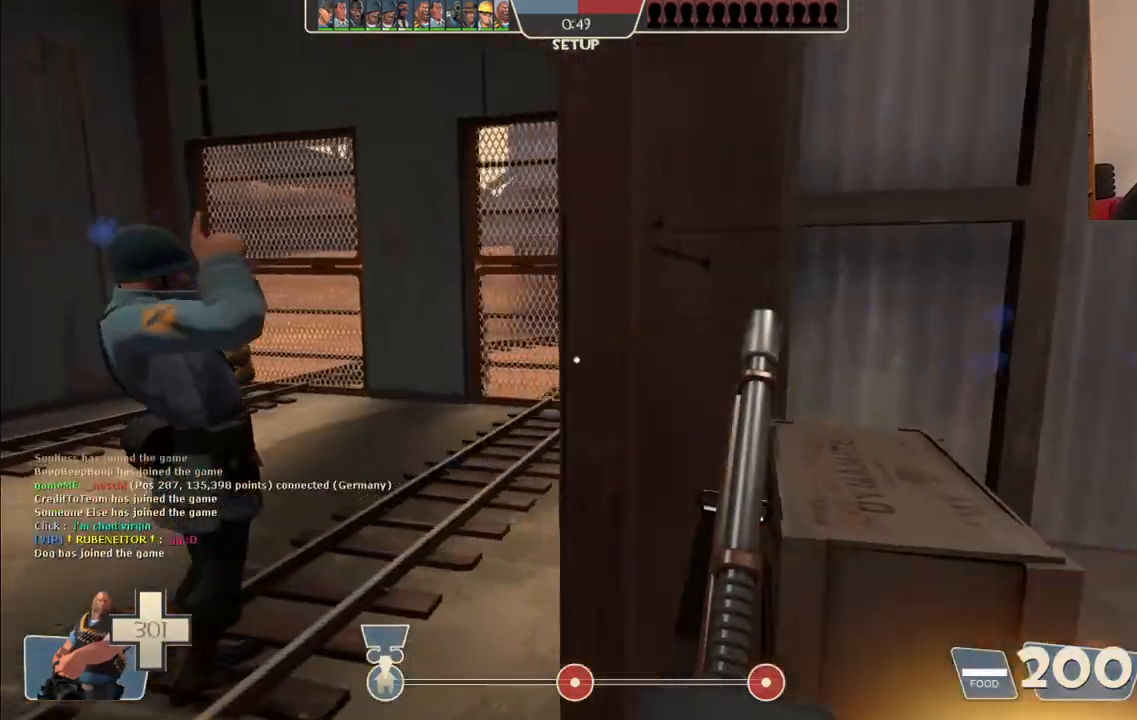
{"buttons": [], "left_stick": "up", "right_stick": "center", "events": [[267, "right_stick", "center"], [400, "left_stick", "up"]]}
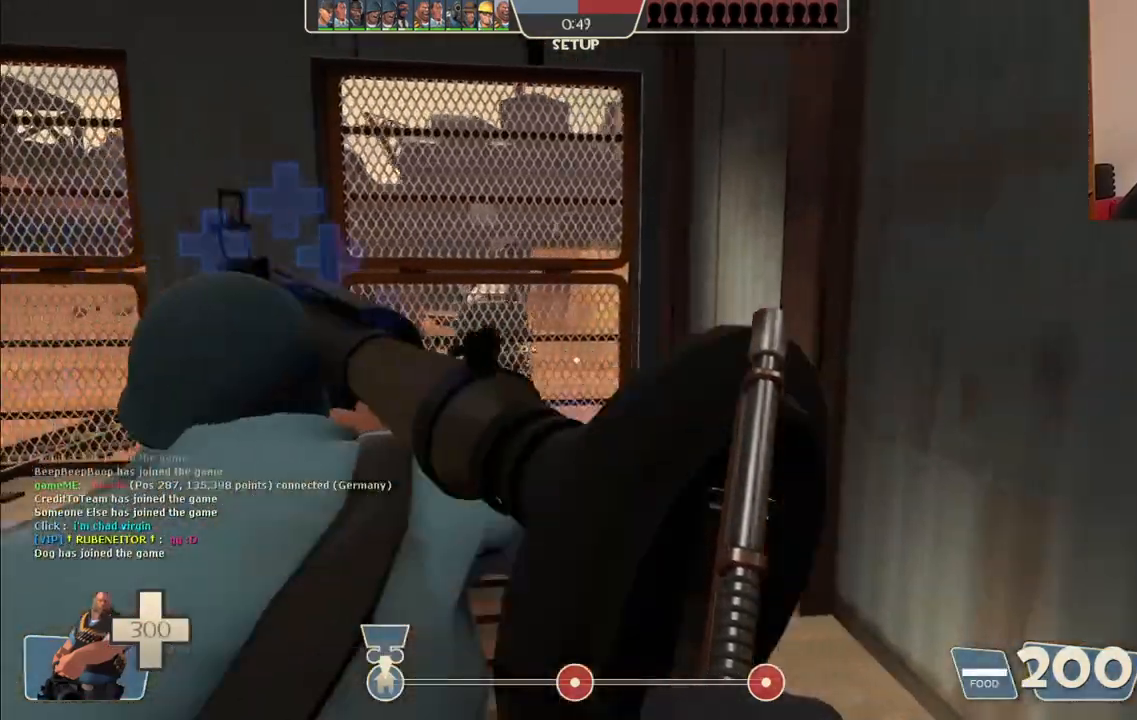
{"buttons": [], "left_stick": "down-right", "right_stick": "center", "events": [[150, "R1", "down"], [200, "left_stick", "center"], [217, "R1", "up"], [283, "R1", "down"], [350, "left_stick", "down-right"], [400, "R1", "up"]]}
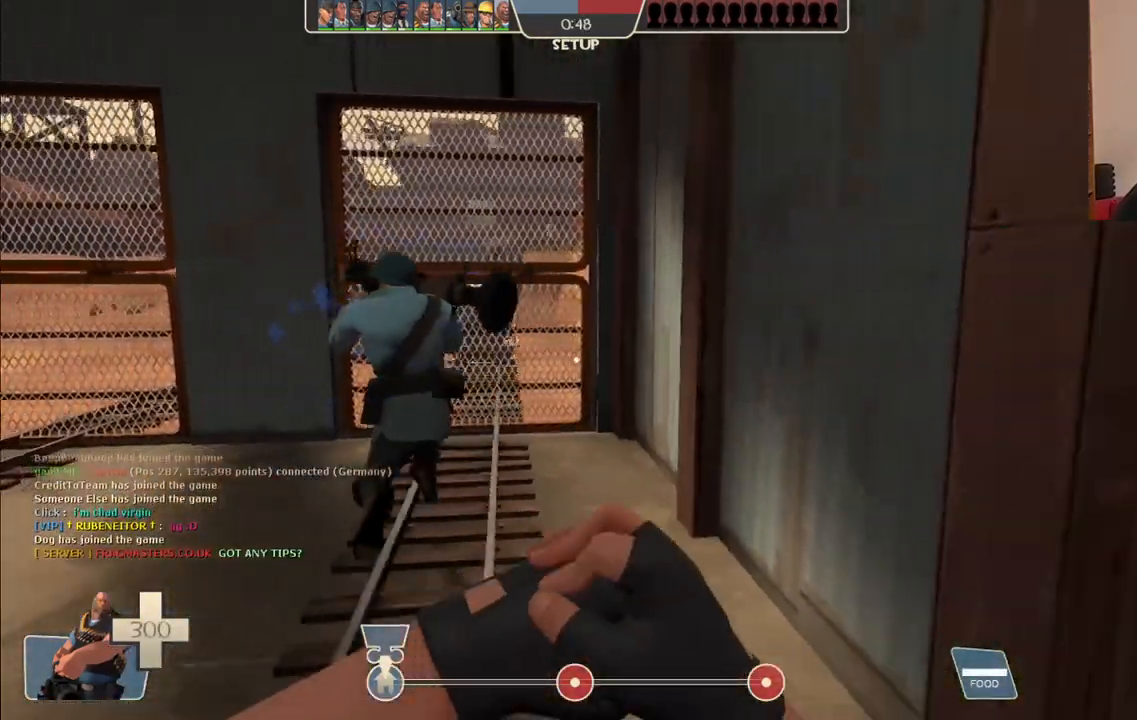
{"buttons": [], "left_stick": "up-right", "right_stick": "center", "events": [[83, "left_stick", "right"], [200, "left_stick", "up-right"]]}
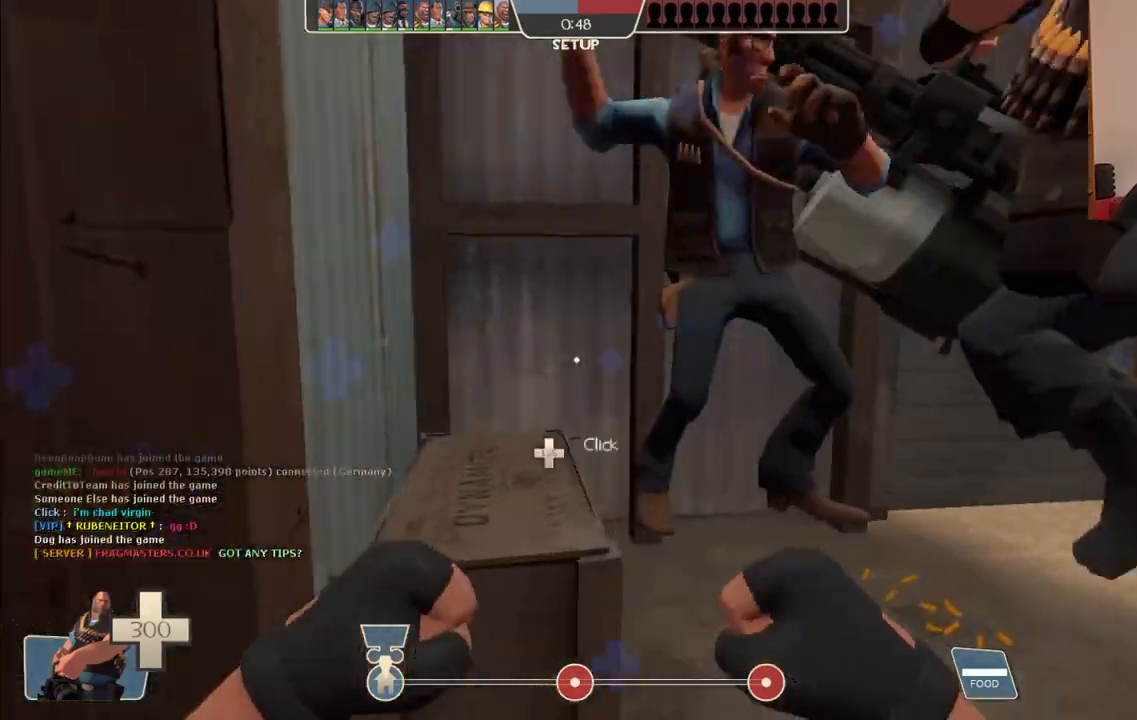
{"buttons": [], "left_stick": "left", "right_stick": "center", "events": [[200, "left_stick", "left"], [233, "R1", "down"], [350, "R1", "up"]]}
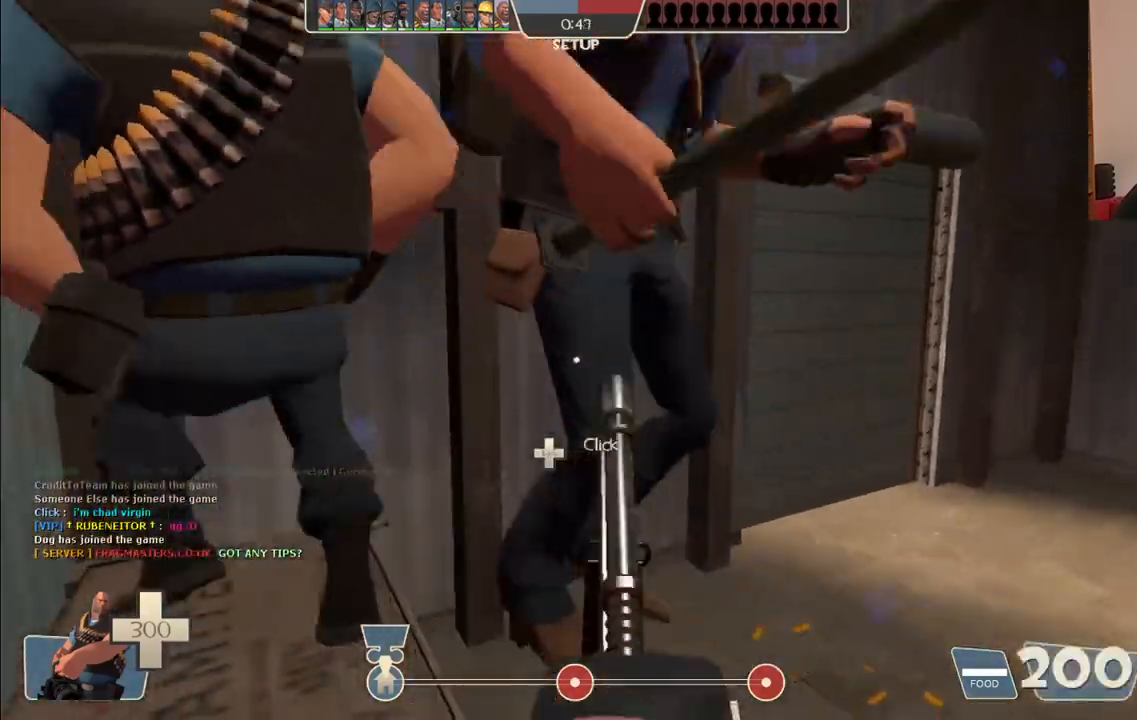
{"buttons": ["R1"], "left_stick": "left", "right_stick": "center", "events": [[33, "left_stick", "down-left"], [300, "left_stick", "left"], [400, "R1", "down"]]}
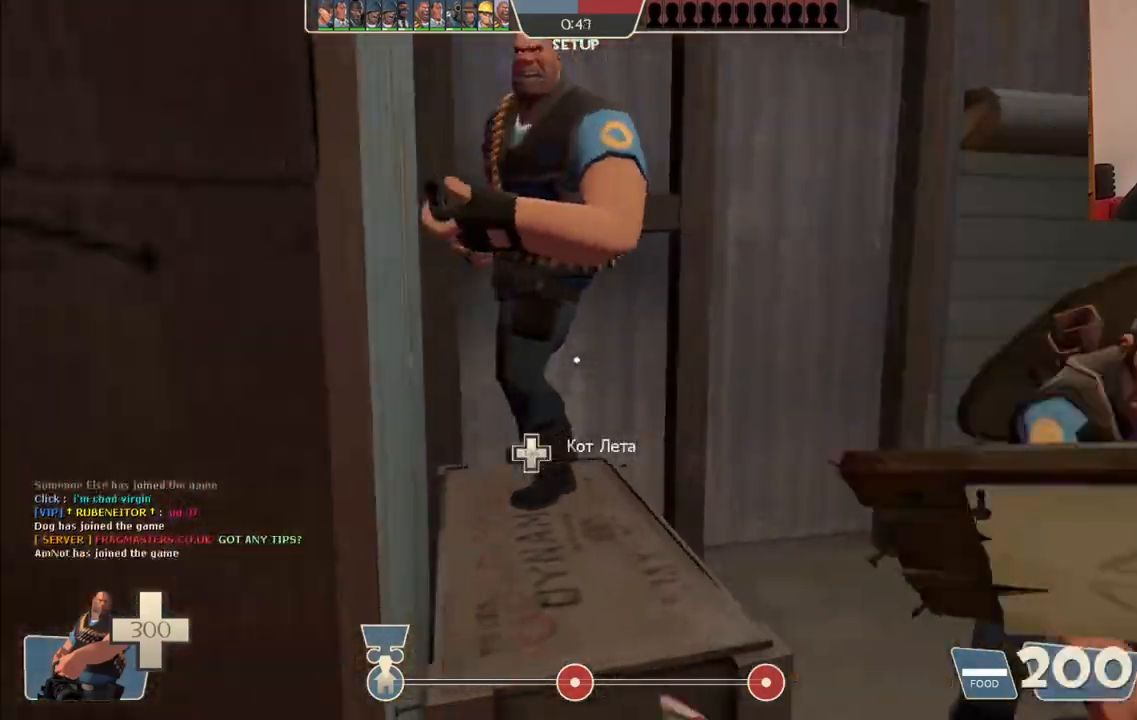
{"buttons": [], "left_stick": "up-left", "right_stick": "center", "events": [[50, "R1", "up"], [267, "left_stick", "up-left"]]}
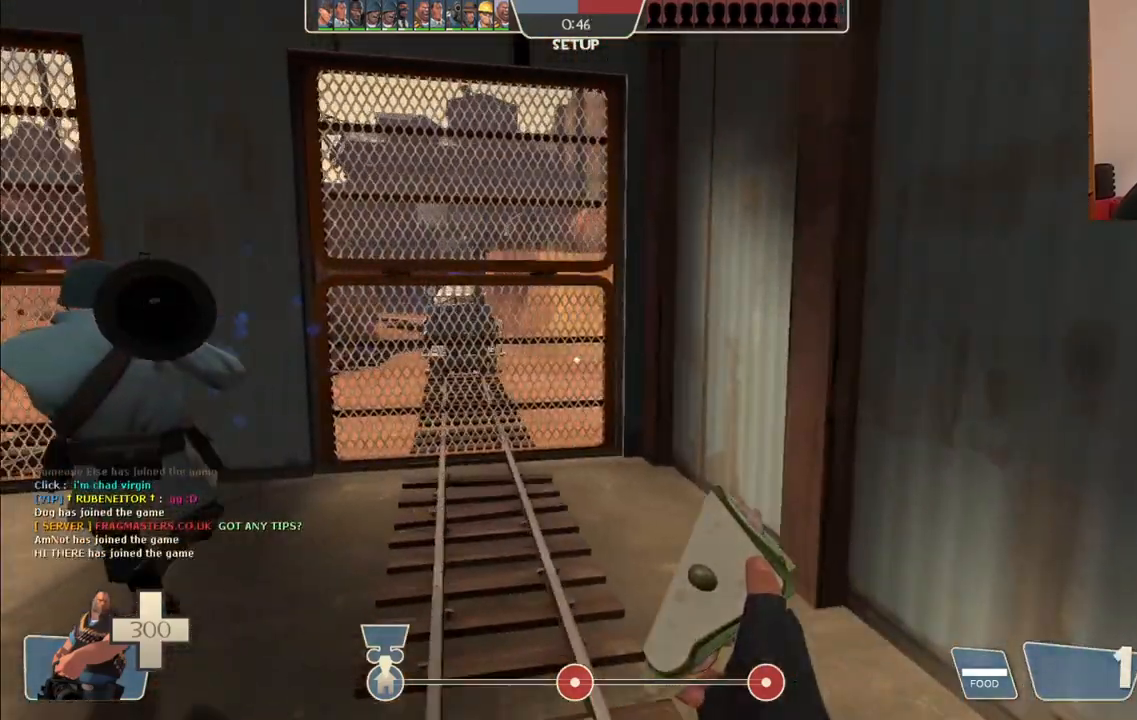
{"buttons": [], "left_stick": "up-left", "right_stick": "center", "events": [[283, "R1", "down"], [433, "R1", "up"]]}
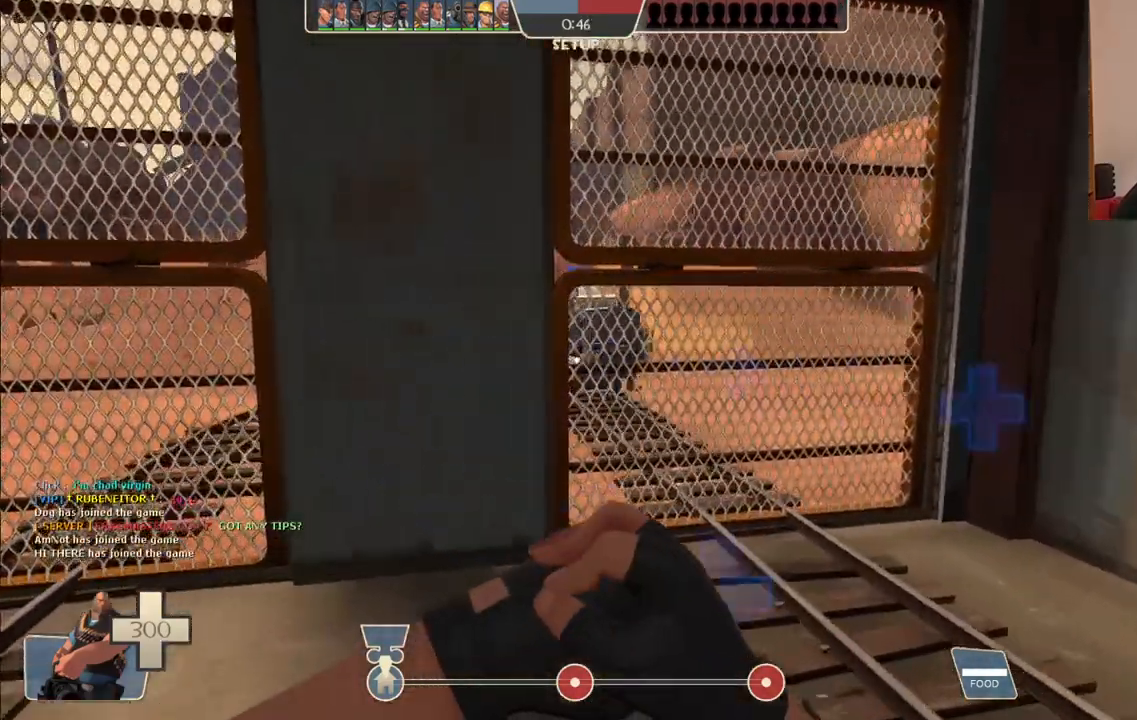
{"buttons": ["R1"], "left_stick": "left", "right_stick": "center", "events": [[183, "left_stick", "left"], [483, "R1", "down"]]}
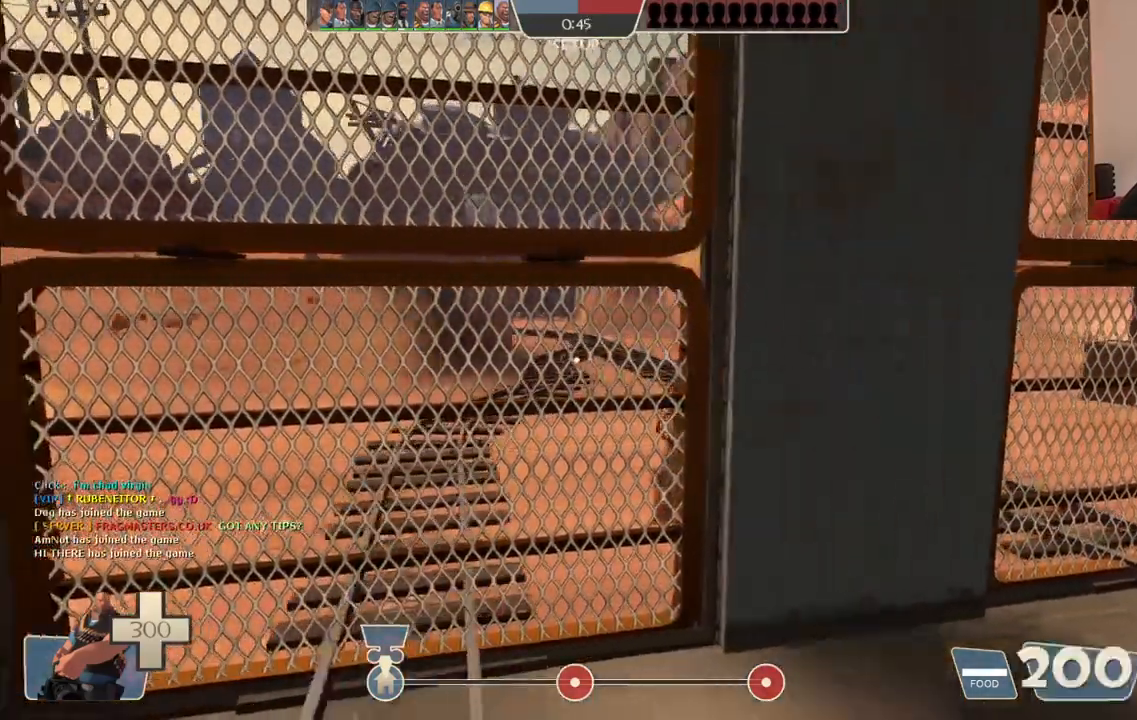
{"buttons": ["R2"], "left_stick": "center", "right_stick": "center", "events": [[33, "left_stick", "center"], [67, "R1", "up"], [317, "R2", "down"]]}
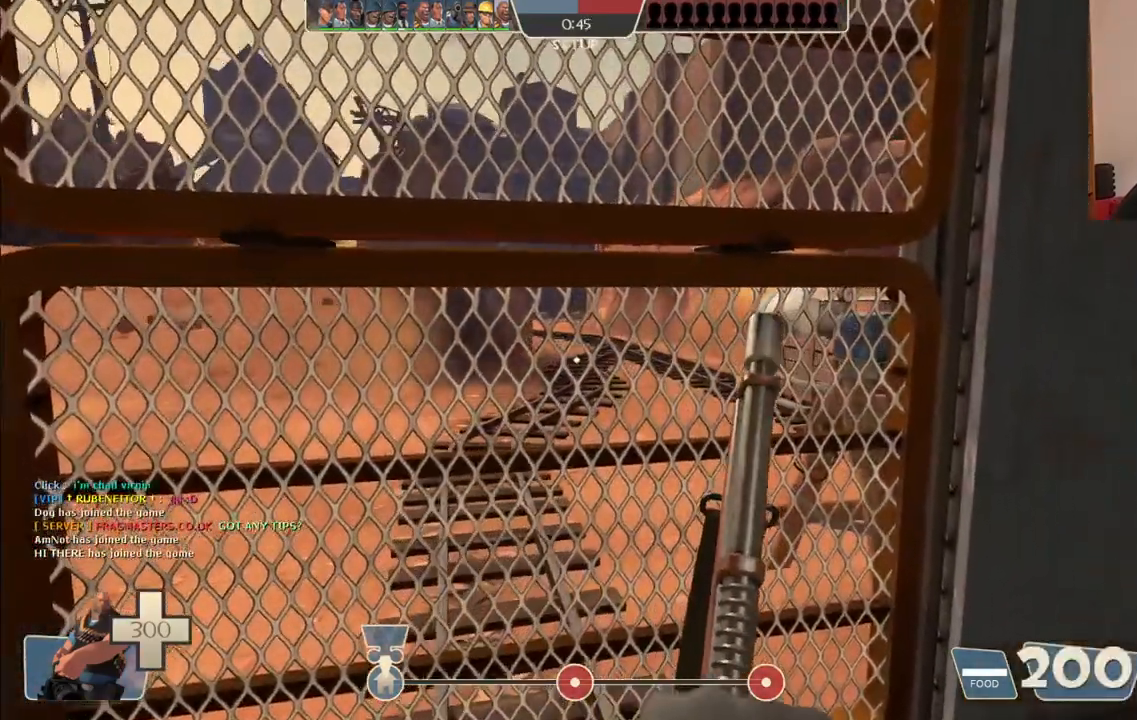
{"buttons": ["R2"], "left_stick": "center", "right_stick": "center", "events": []}
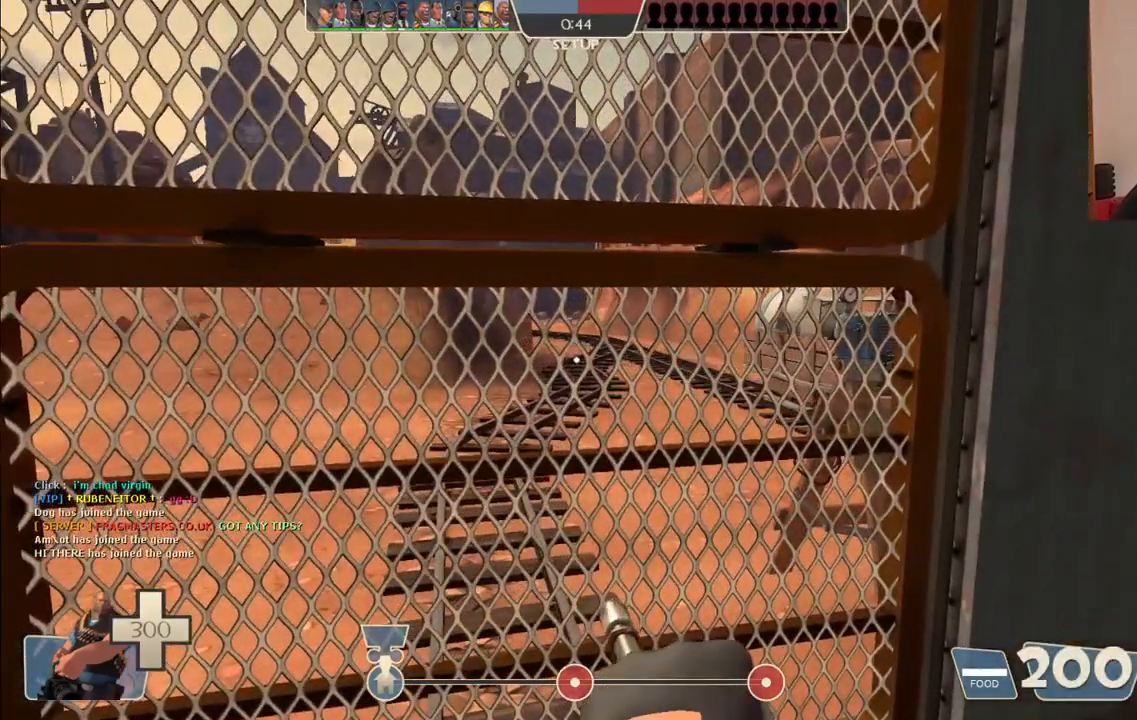
{"buttons": [], "left_stick": "center", "right_stick": "center", "events": [[117, "R2", "up"]]}